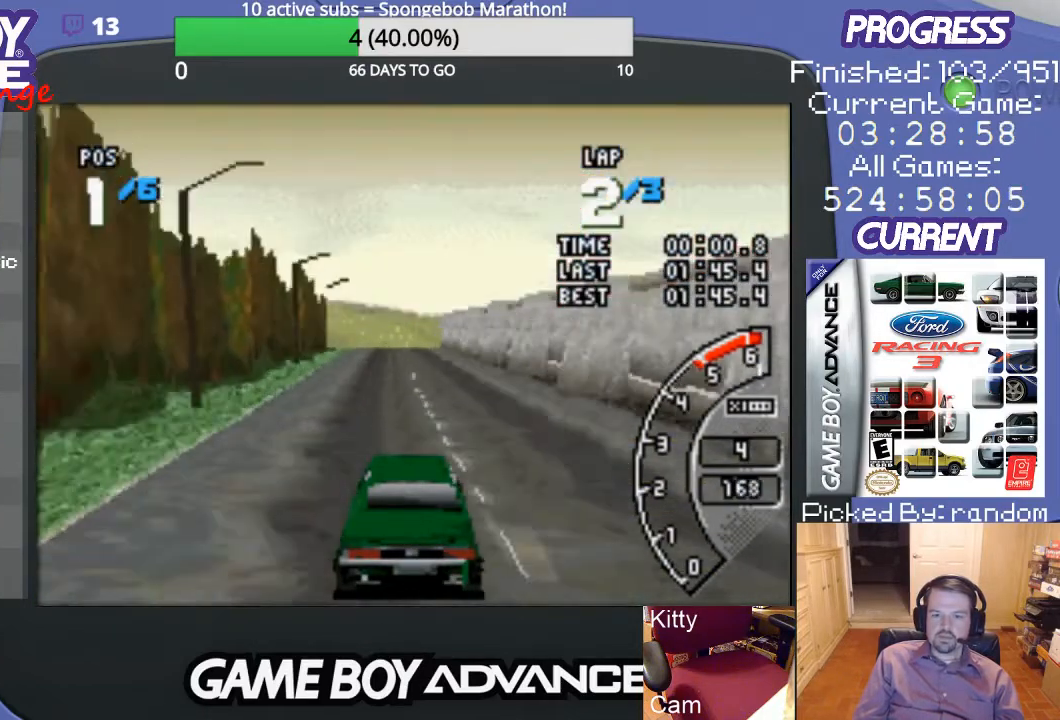
Gameplay with a controller (Nintendo layout); each line is a JSON object with the inputs held at the frame after it. "events" lists button and stick changes between this image and that frame as [ms after this image, input, new state], when the widget could be followed in between. Not read: L3 R3.
{"buttons": ["A"], "events": [[100, "DPAD_LEFT", "up"]]}
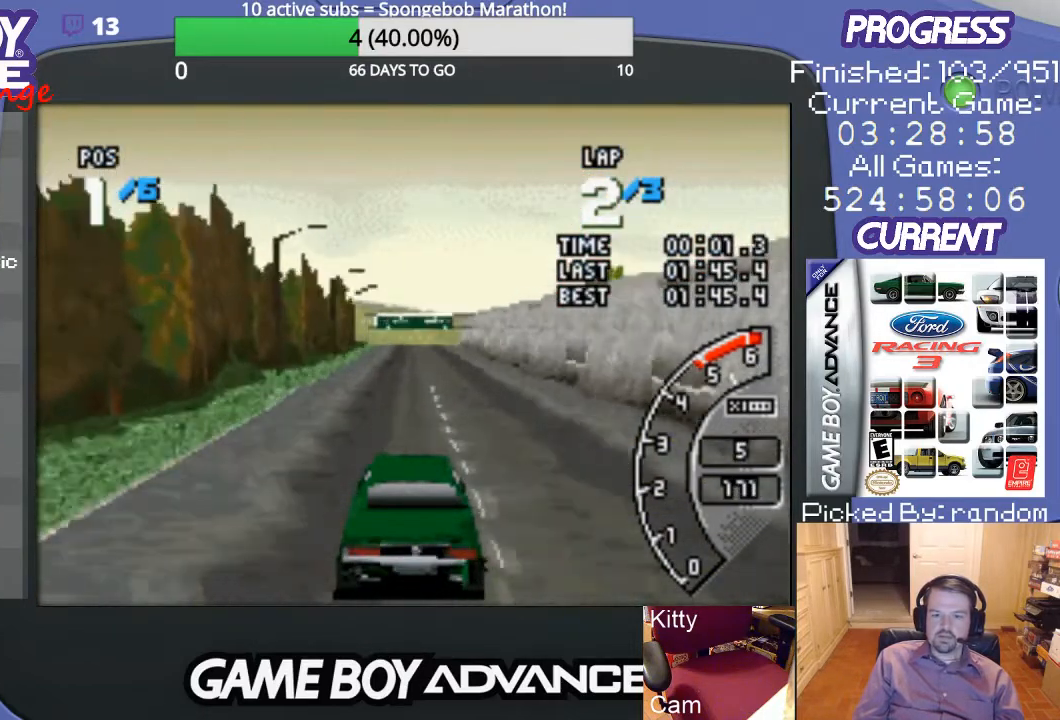
{"buttons": ["A"], "events": []}
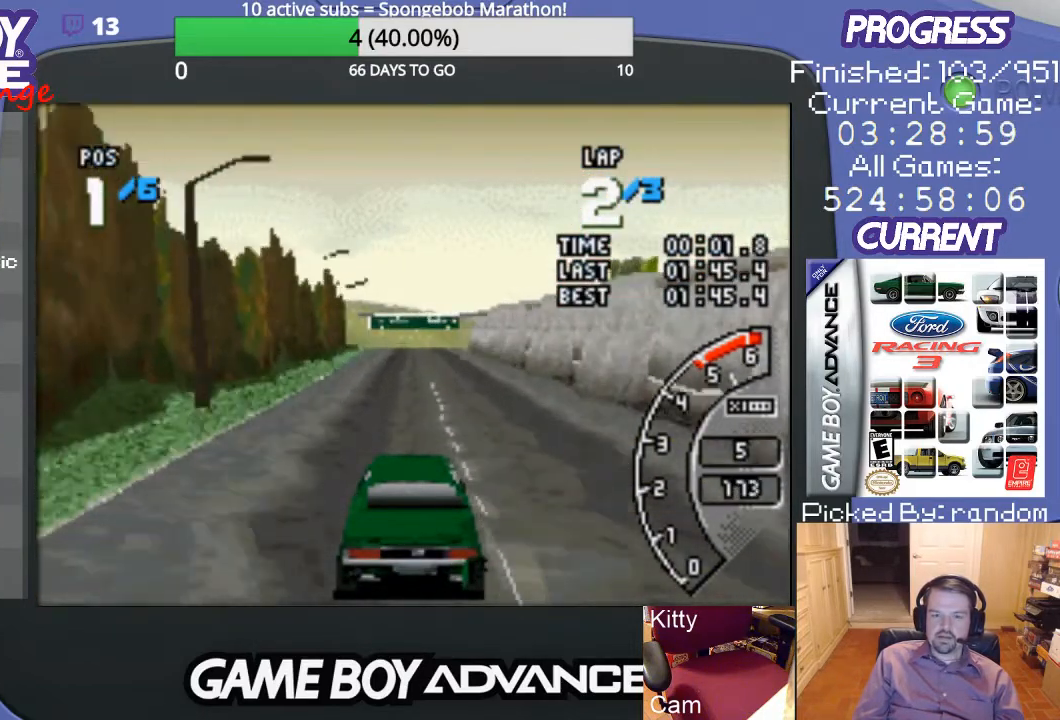
{"buttons": ["A"], "events": []}
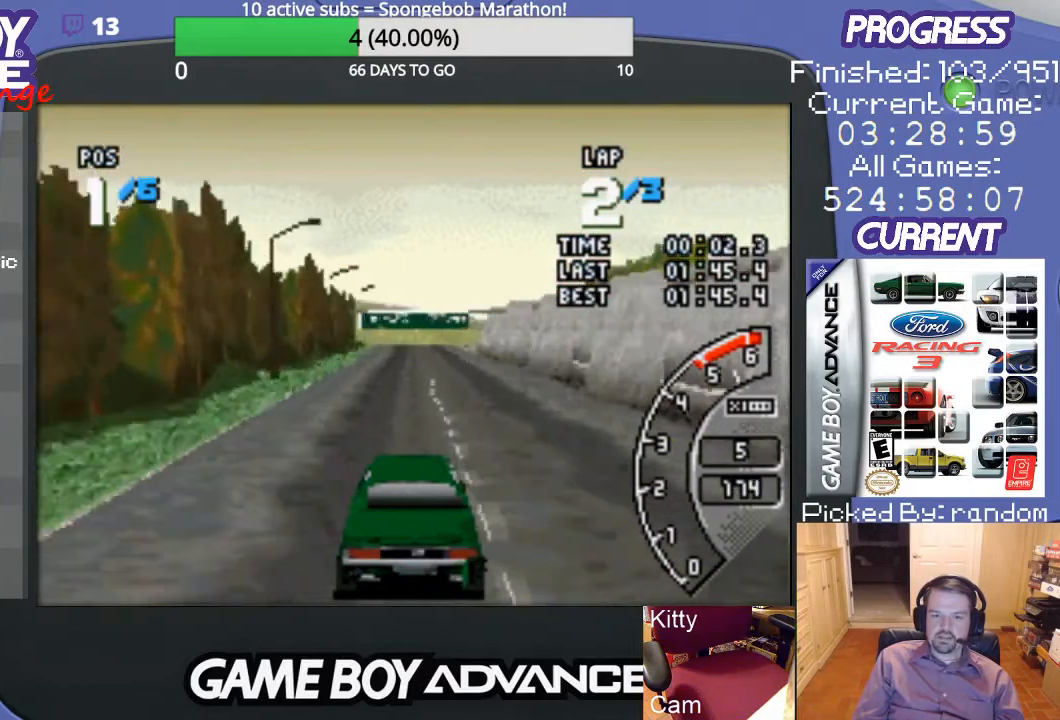
{"buttons": ["A"], "events": []}
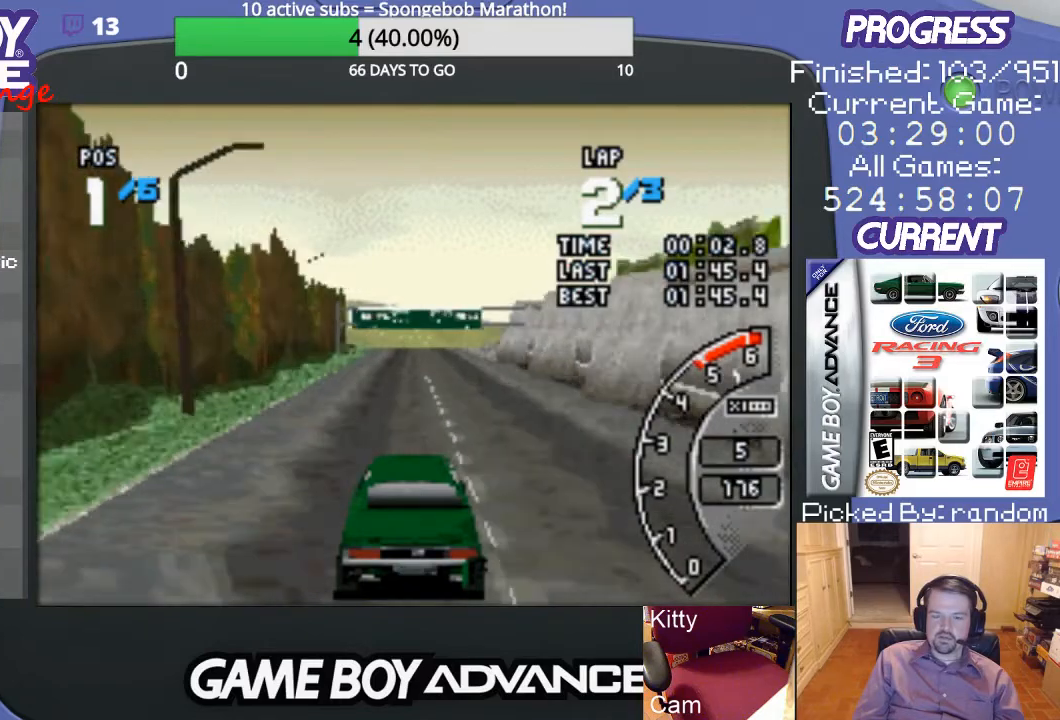
{"buttons": ["A"], "events": []}
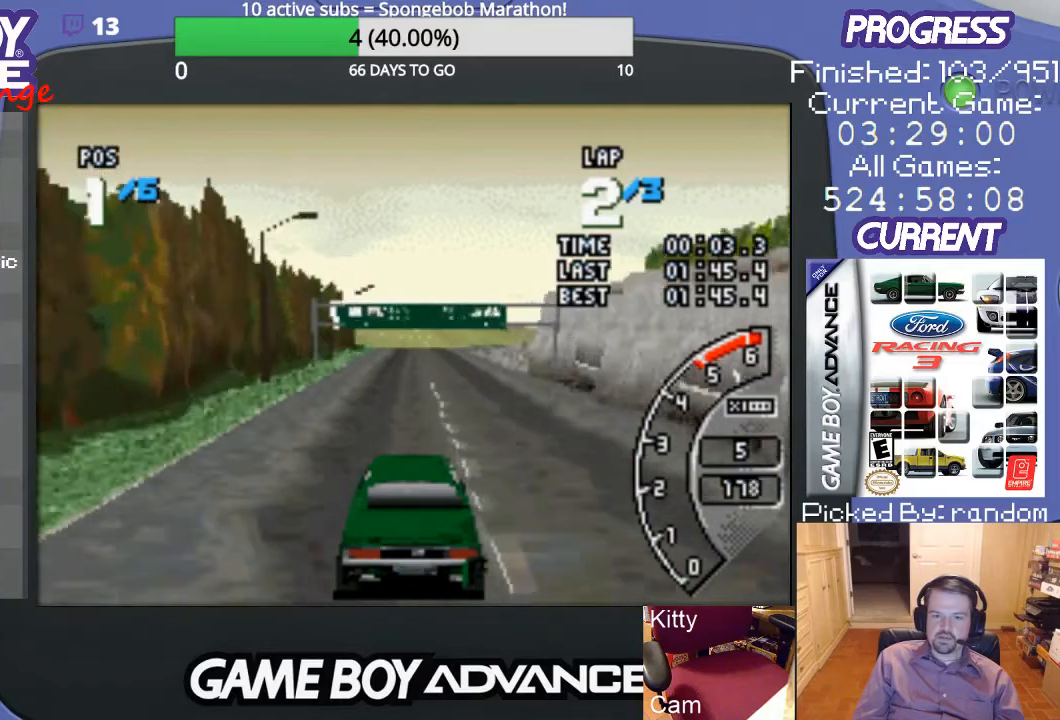
{"buttons": ["A"], "events": [[100, "DPAD_RIGHT", "down"], [267, "DPAD_RIGHT", "up"]]}
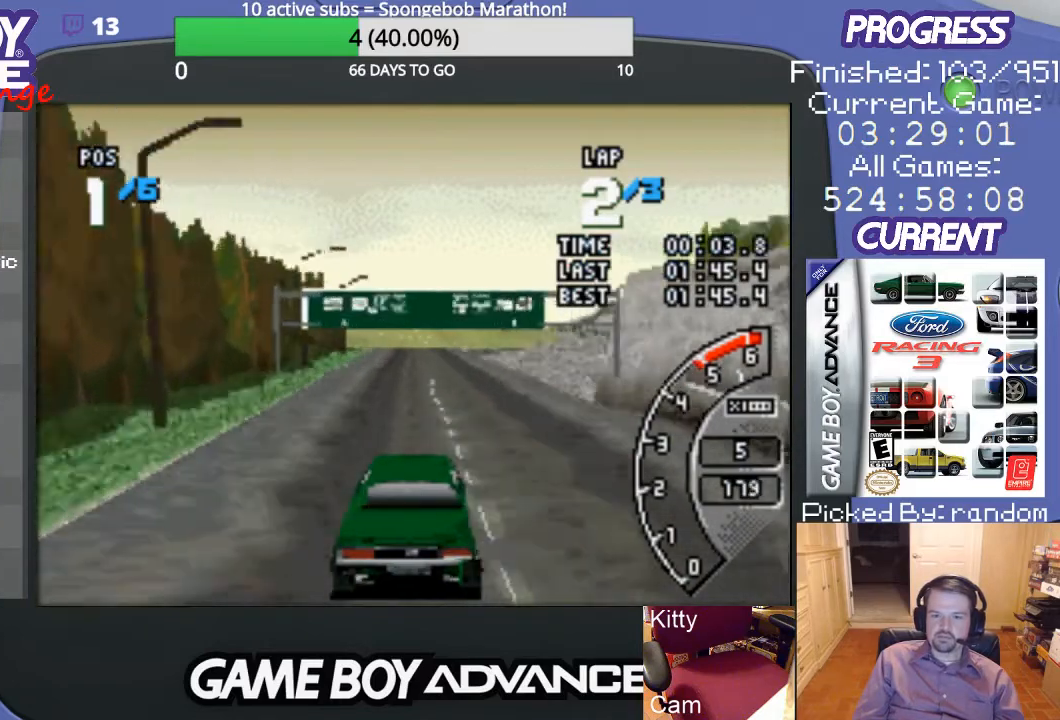
{"buttons": ["A"], "events": [[167, "DPAD_RIGHT", "down"], [333, "DPAD_RIGHT", "up"]]}
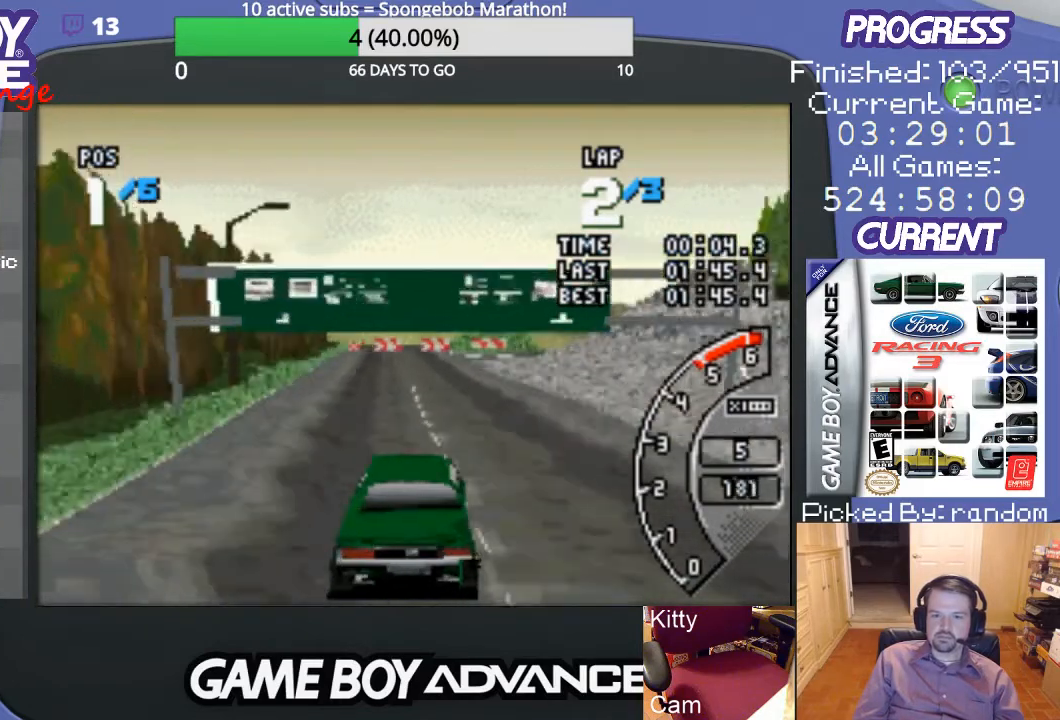
{"buttons": ["A"], "events": [[100, "DPAD_RIGHT", "down"], [233, "DPAD_RIGHT", "up"]]}
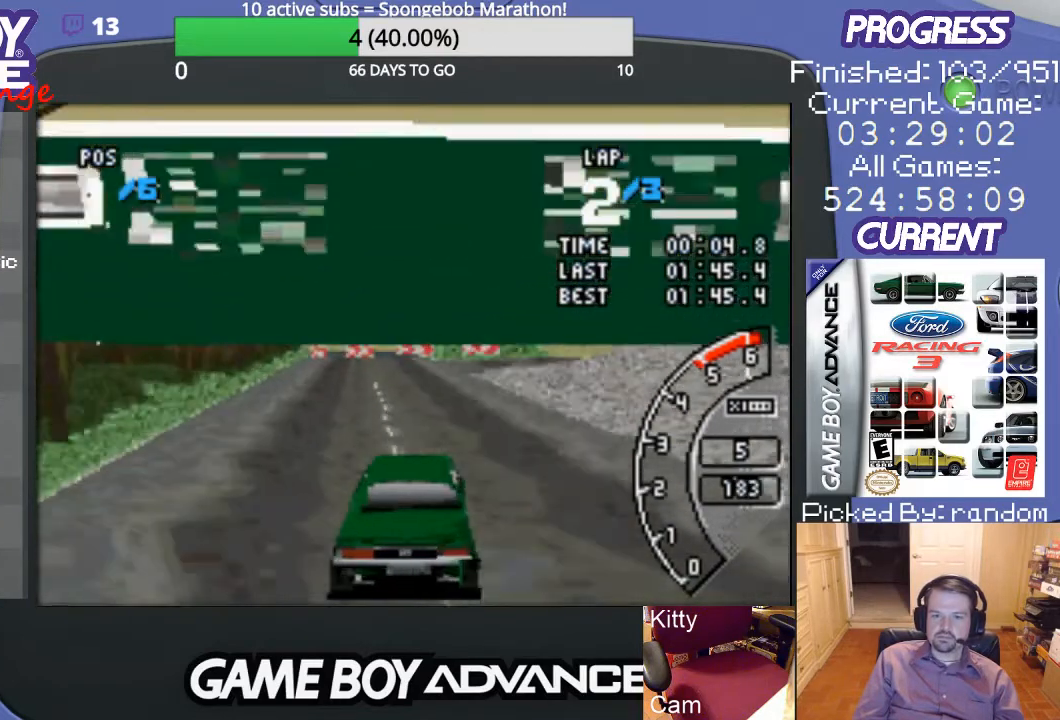
{"buttons": ["DPAD_RIGHT"], "events": [[333, "DPAD_RIGHT", "down"], [433, "A", "up"]]}
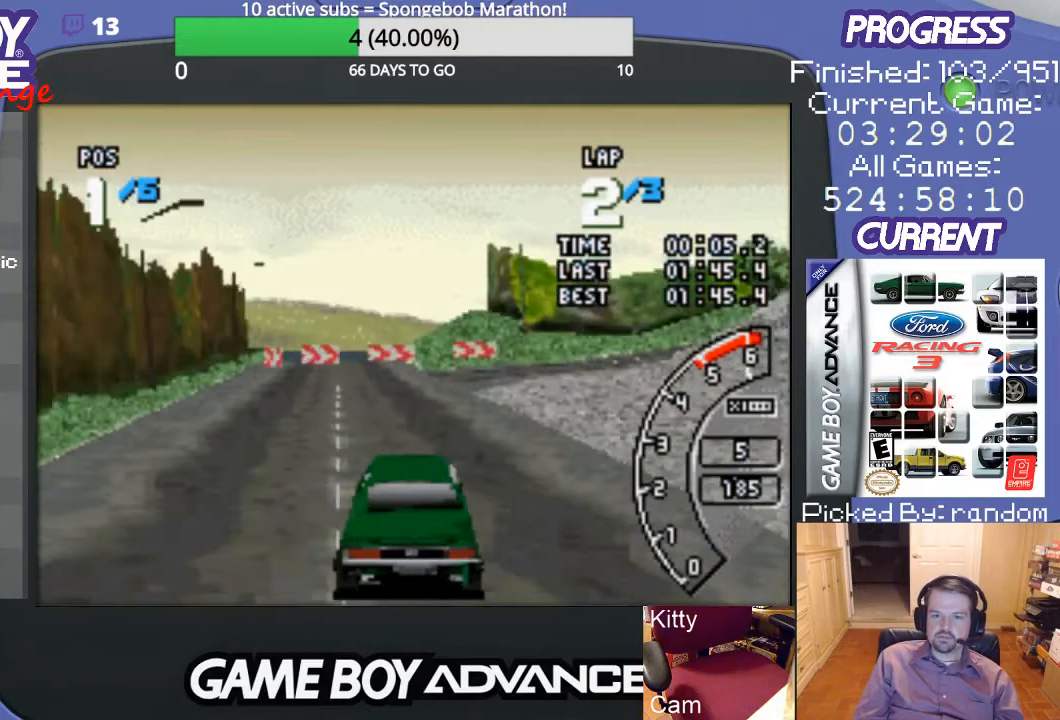
{"buttons": ["DPAD_RIGHT"], "events": [[33, "B", "down"], [200, "B", "up"], [333, "DPAD_RIGHT", "up"], [400, "DPAD_RIGHT", "down"]]}
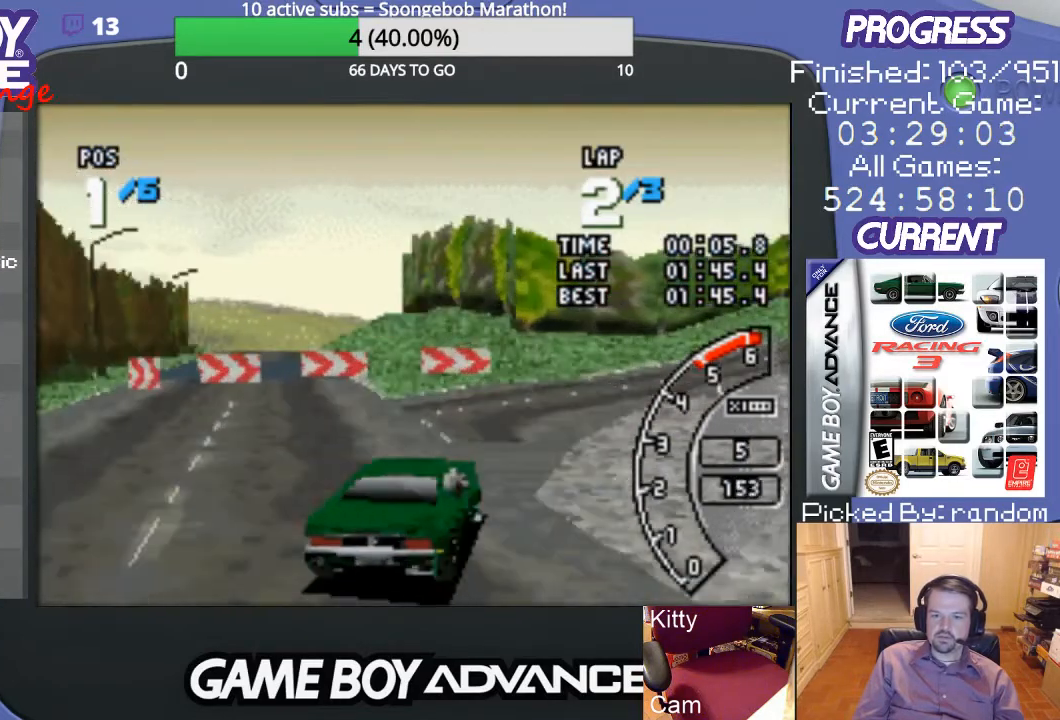
{"buttons": ["A"], "events": [[67, "A", "down"], [133, "A", "up"], [200, "A", "down"], [467, "DPAD_RIGHT", "up"]]}
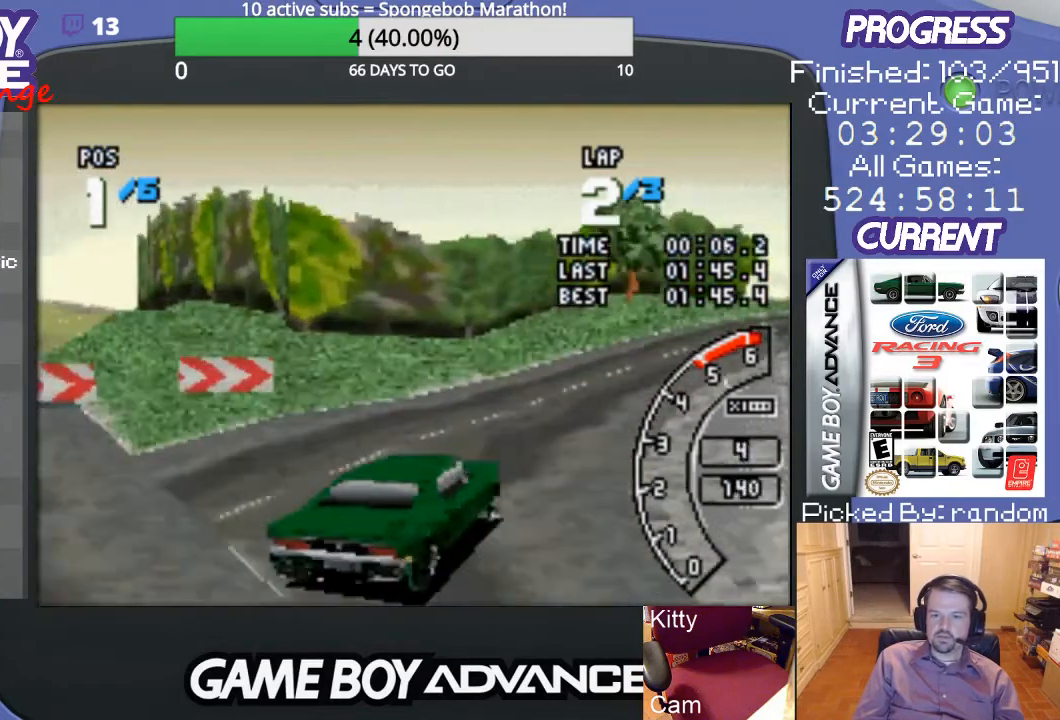
{"buttons": ["A", "DPAD_RIGHT"], "events": [[133, "DPAD_RIGHT", "down"], [167, "DPAD_RIGHT", "up"], [300, "DPAD_RIGHT", "down"], [433, "DPAD_RIGHT", "up"], [500, "DPAD_RIGHT", "down"]]}
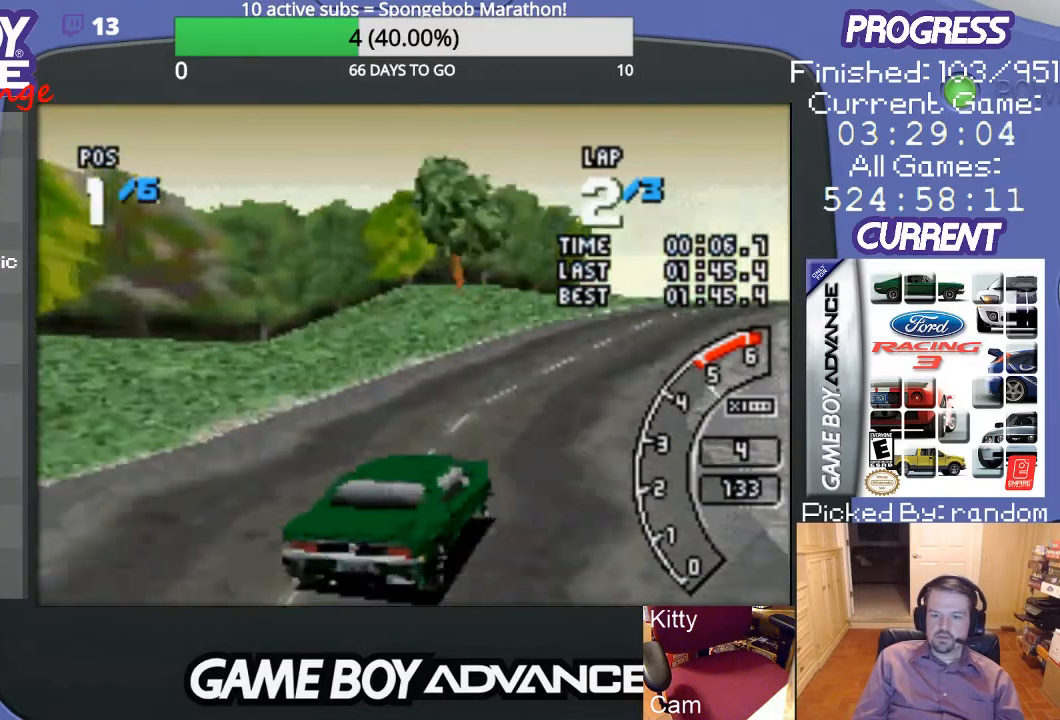
{"buttons": ["A", "DPAD_RIGHT"], "events": [[133, "DPAD_RIGHT", "up"], [233, "DPAD_RIGHT", "down"], [333, "DPAD_RIGHT", "up"], [367, "DPAD_RIGHT", "down"]]}
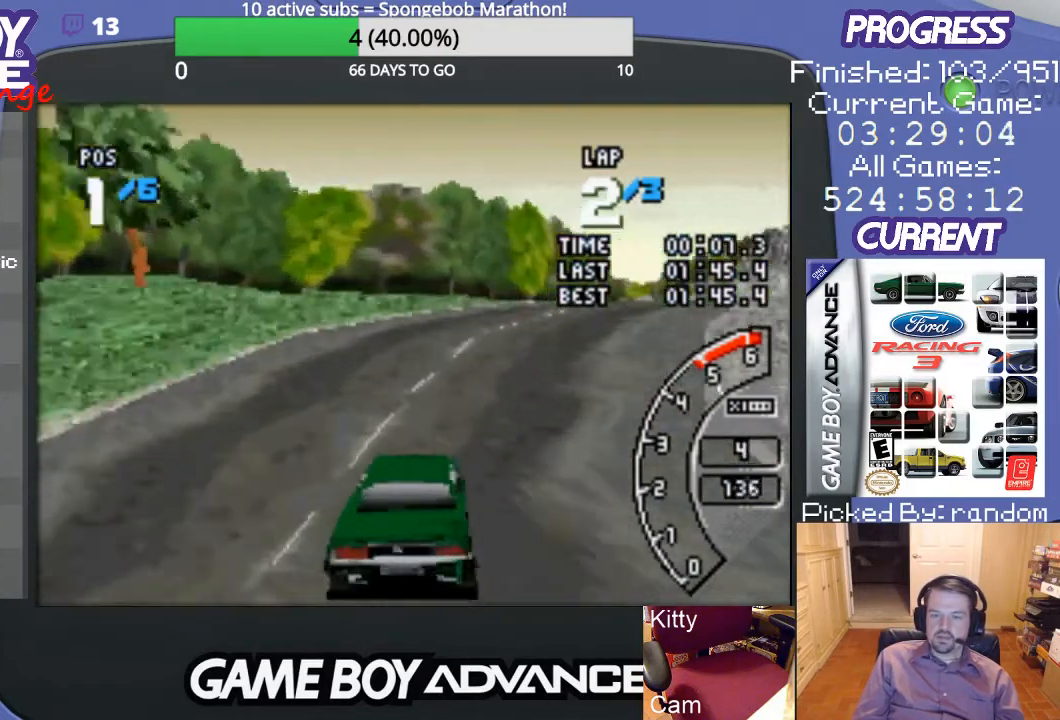
{"buttons": ["A", "DPAD_RIGHT"], "events": [[133, "DPAD_RIGHT", "up"], [233, "DPAD_RIGHT", "down"], [367, "A", "up"], [433, "A", "down"]]}
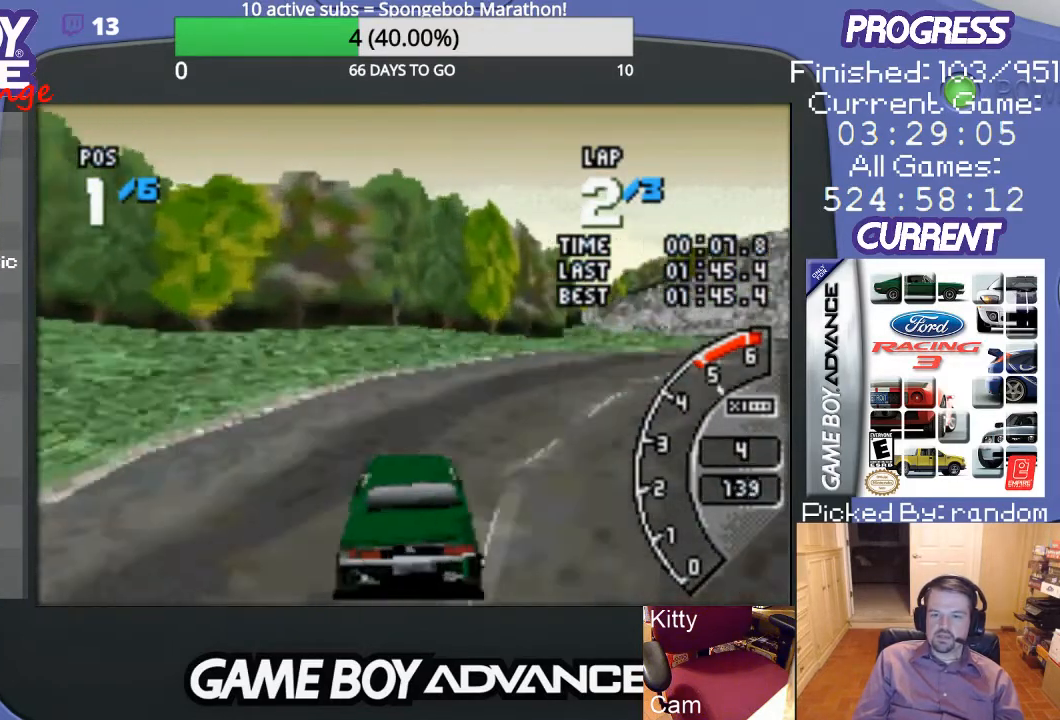
{"buttons": ["A", "DPAD_RIGHT"], "events": [[33, "A", "up"], [133, "A", "down"], [167, "A", "up"], [300, "A", "down"], [333, "A", "up"], [467, "A", "down"]]}
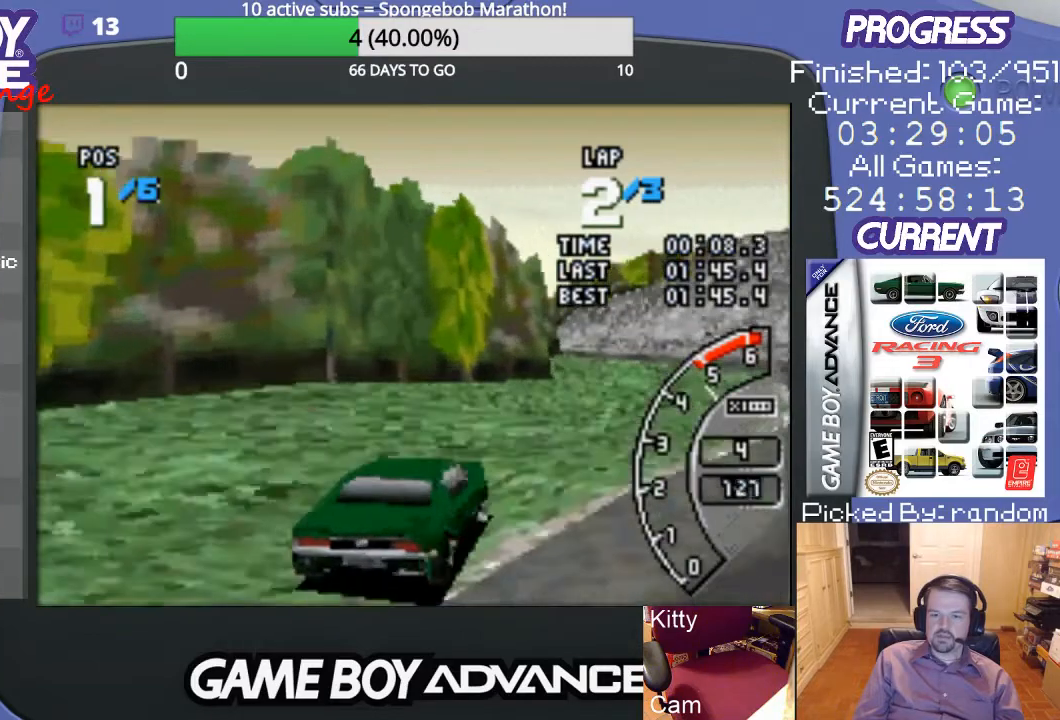
{"buttons": ["A"], "events": [[333, "DPAD_RIGHT", "up"]]}
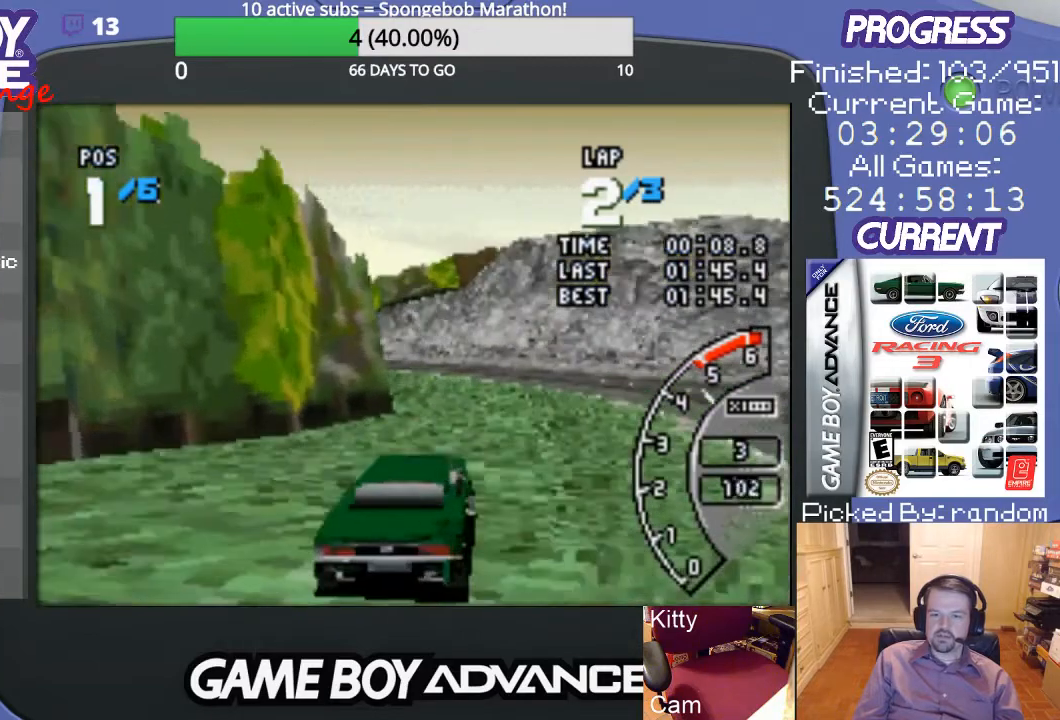
{"buttons": ["A", "DPAD_LEFT"], "events": [[267, "DPAD_LEFT", "down"]]}
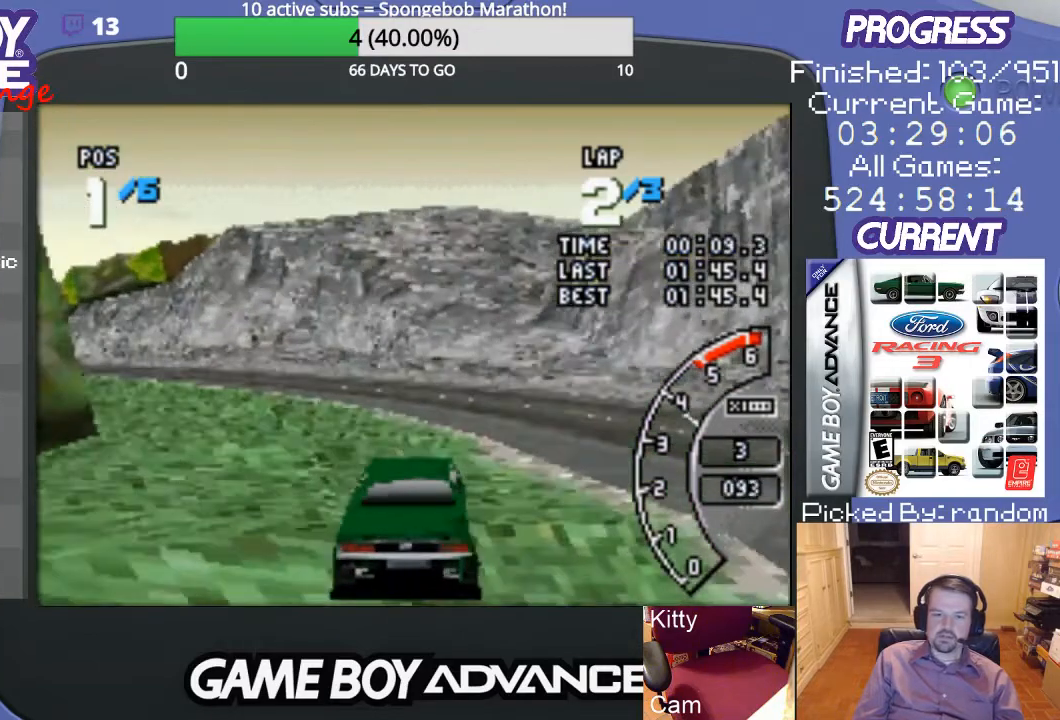
{"buttons": ["A"], "events": [[33, "DPAD_UP", "down"], [67, "A", "up"], [100, "A", "down"], [133, "DPAD_UP", "up"], [467, "DPAD_LEFT", "up"]]}
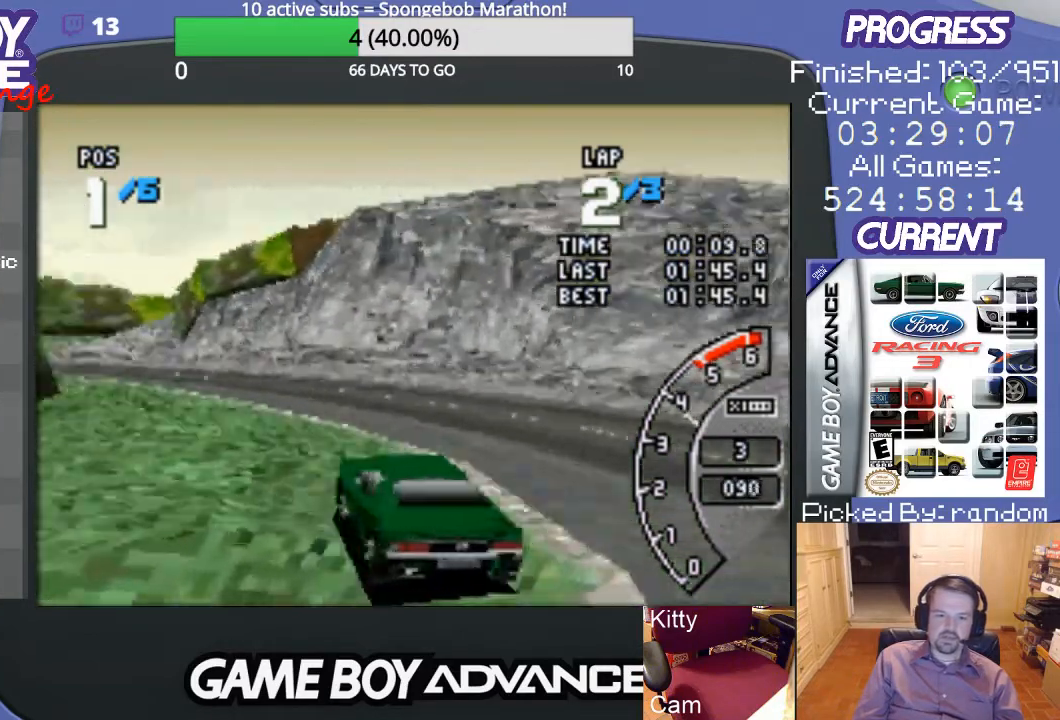
{"buttons": ["A"], "events": [[233, "DPAD_LEFT", "down"], [400, "DPAD_LEFT", "up"]]}
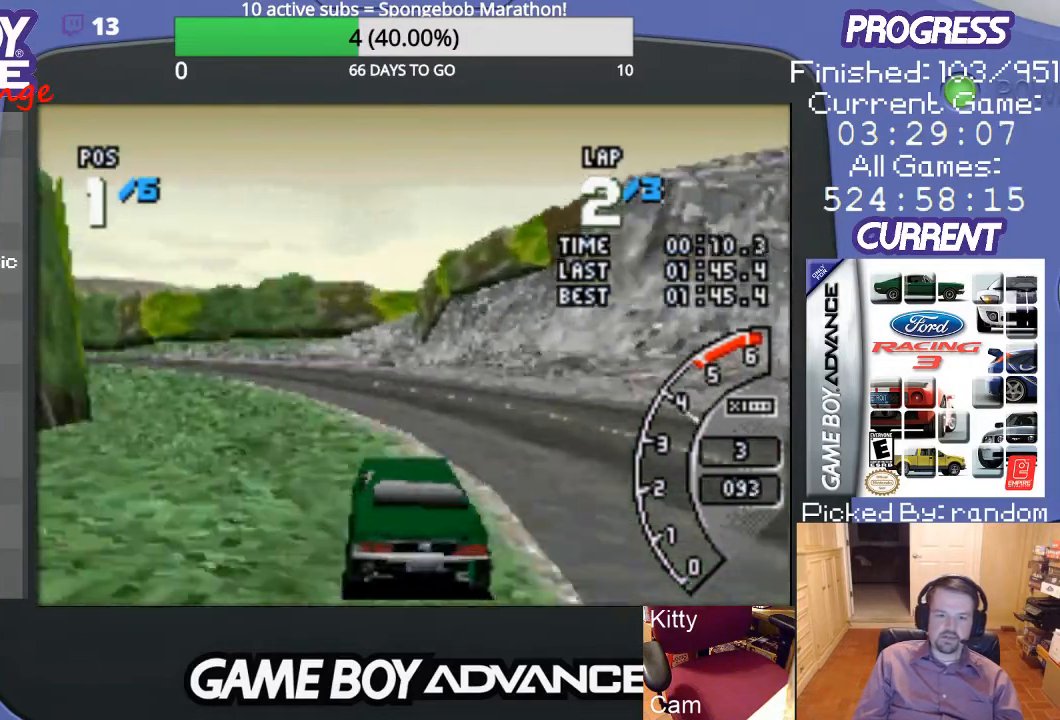
{"buttons": ["A"], "events": [[33, "DPAD_LEFT", "down"], [100, "DPAD_LEFT", "up"], [267, "DPAD_LEFT", "down"], [367, "DPAD_LEFT", "up"]]}
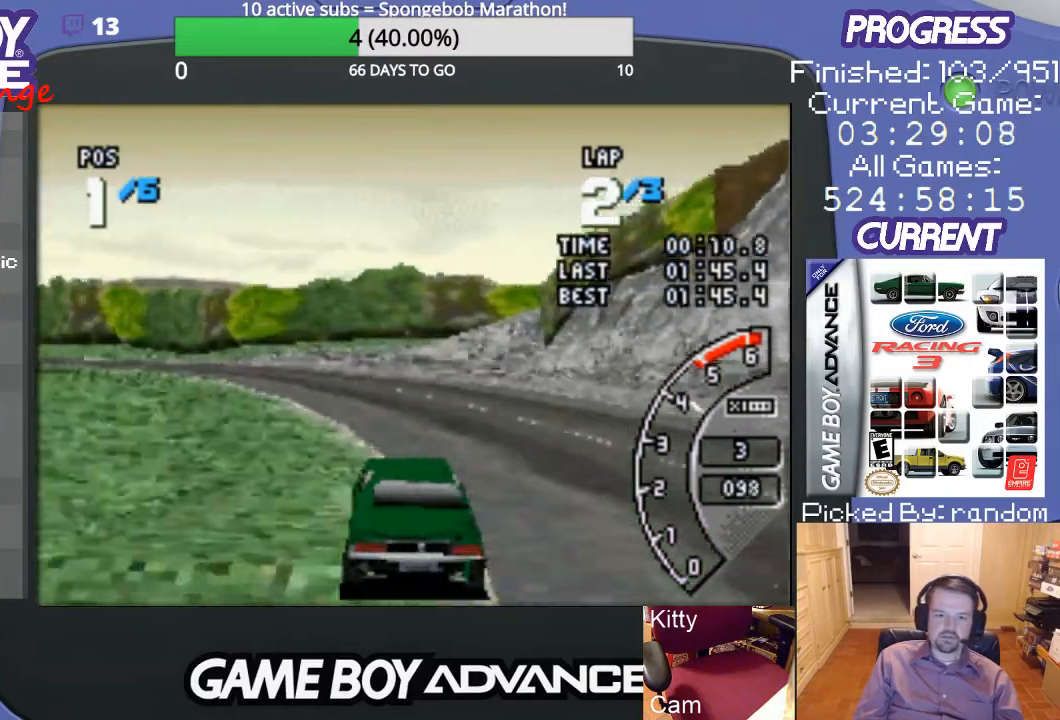
{"buttons": ["A", "DPAD_LEFT"], "events": [[33, "DPAD_LEFT", "down"], [400, "DPAD_LEFT", "up"], [500, "DPAD_LEFT", "down"]]}
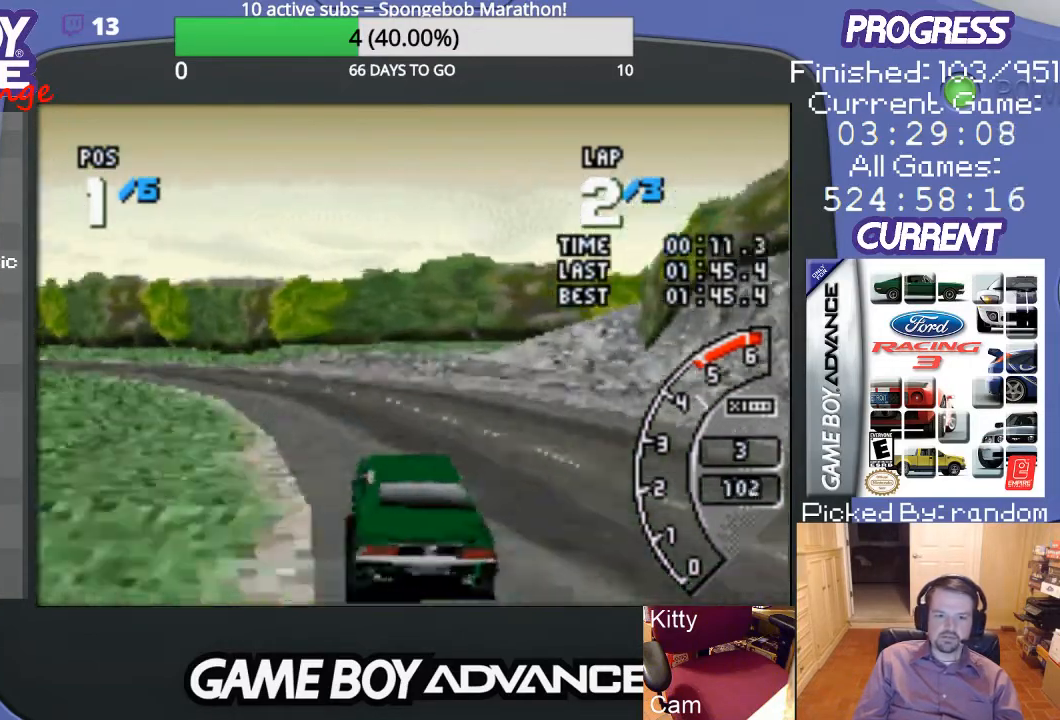
{"buttons": ["A", "DPAD_LEFT"], "events": [[333, "DPAD_LEFT", "up"], [500, "DPAD_LEFT", "down"]]}
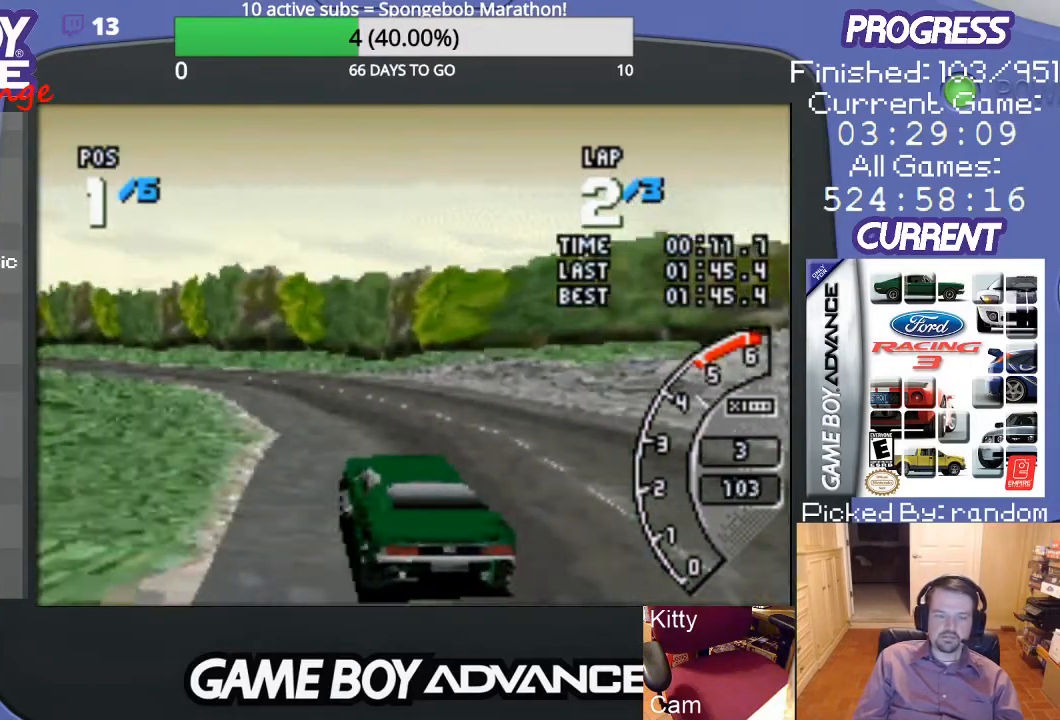
{"buttons": ["A"], "events": [[100, "DPAD_LEFT", "up"]]}
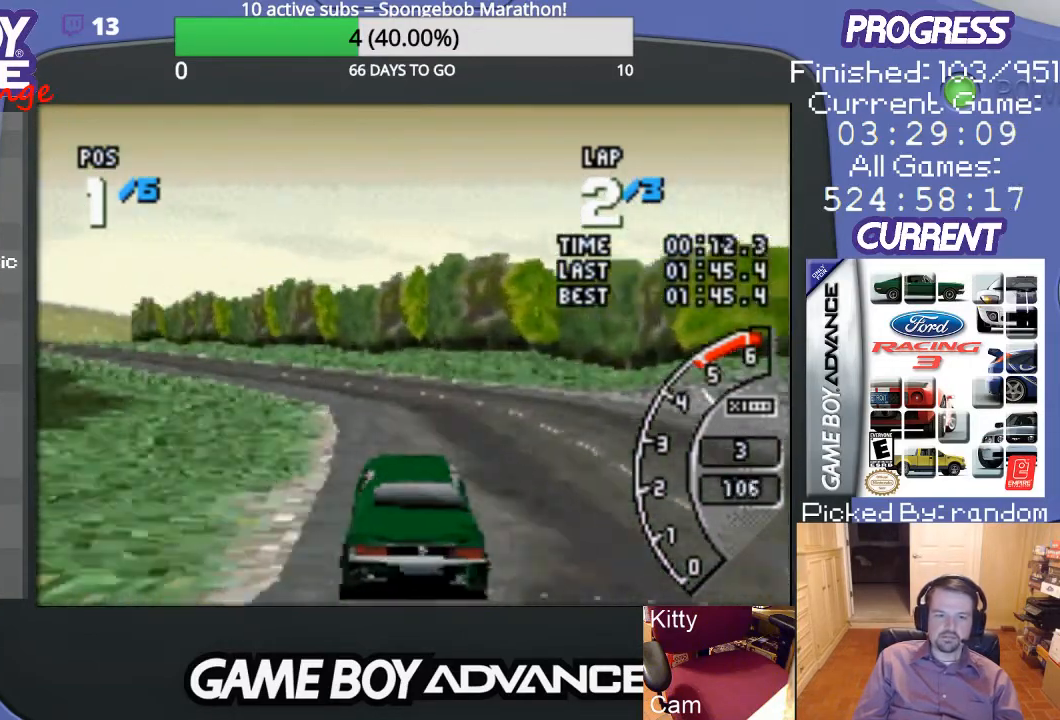
{"buttons": ["A"], "events": [[100, "DPAD_LEFT", "down"], [267, "DPAD_LEFT", "up"], [333, "DPAD_LEFT", "down"], [467, "DPAD_LEFT", "up"]]}
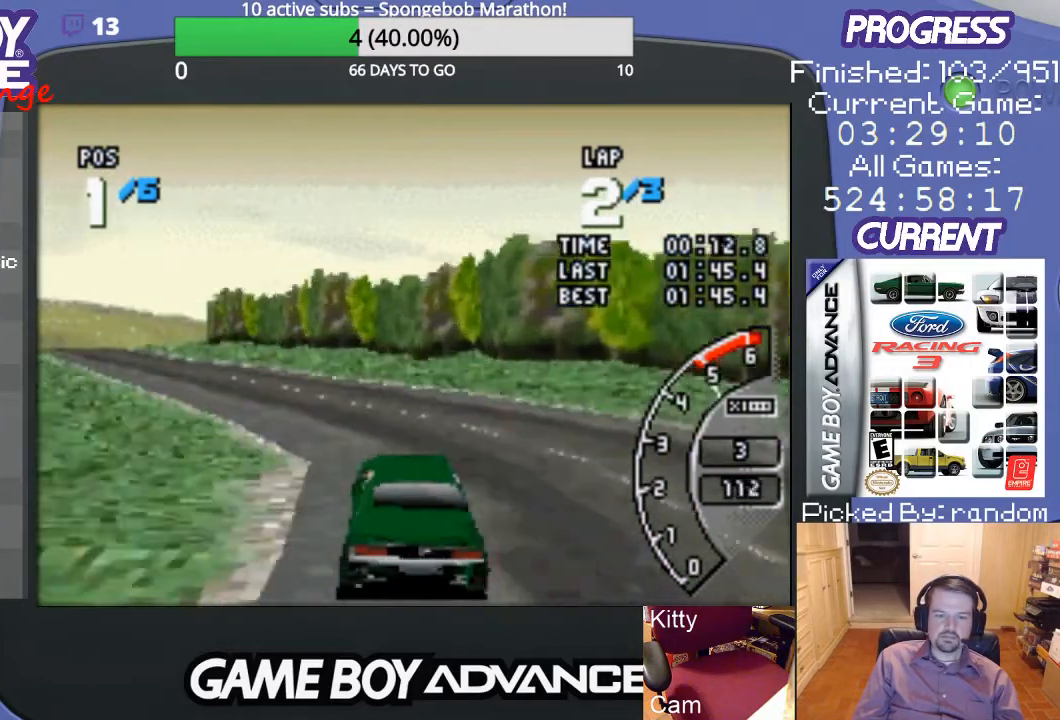
{"buttons": ["A"], "events": [[67, "DPAD_LEFT", "down"], [400, "DPAD_LEFT", "up"]]}
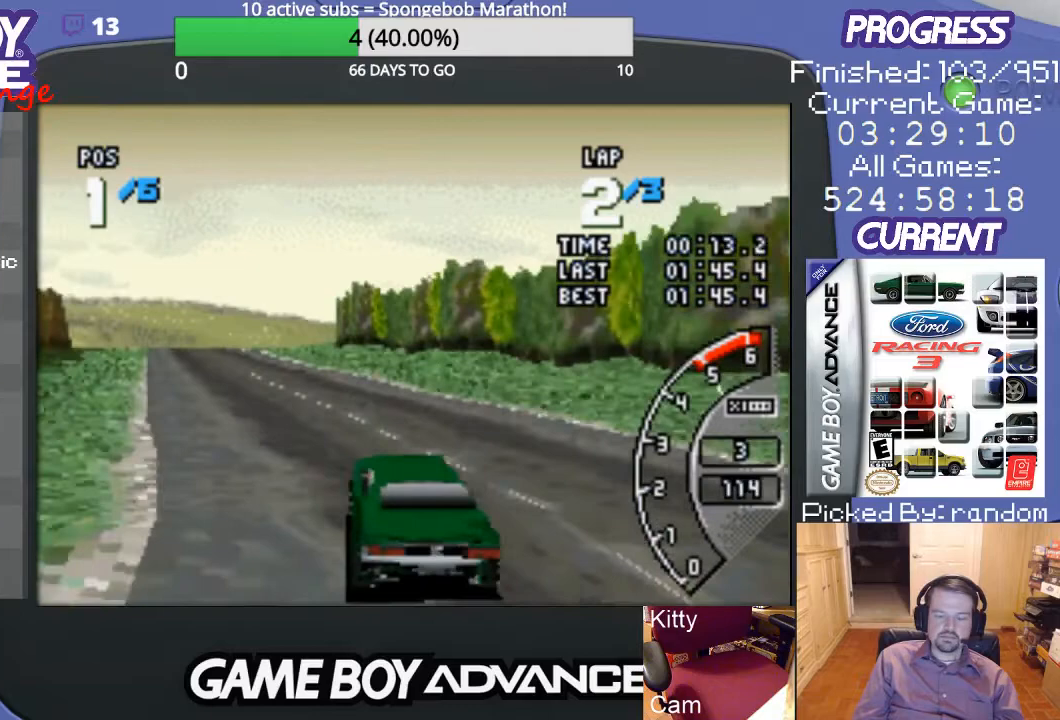
{"buttons": ["A"], "events": [[100, "DPAD_LEFT", "down"], [167, "DPAD_LEFT", "up"]]}
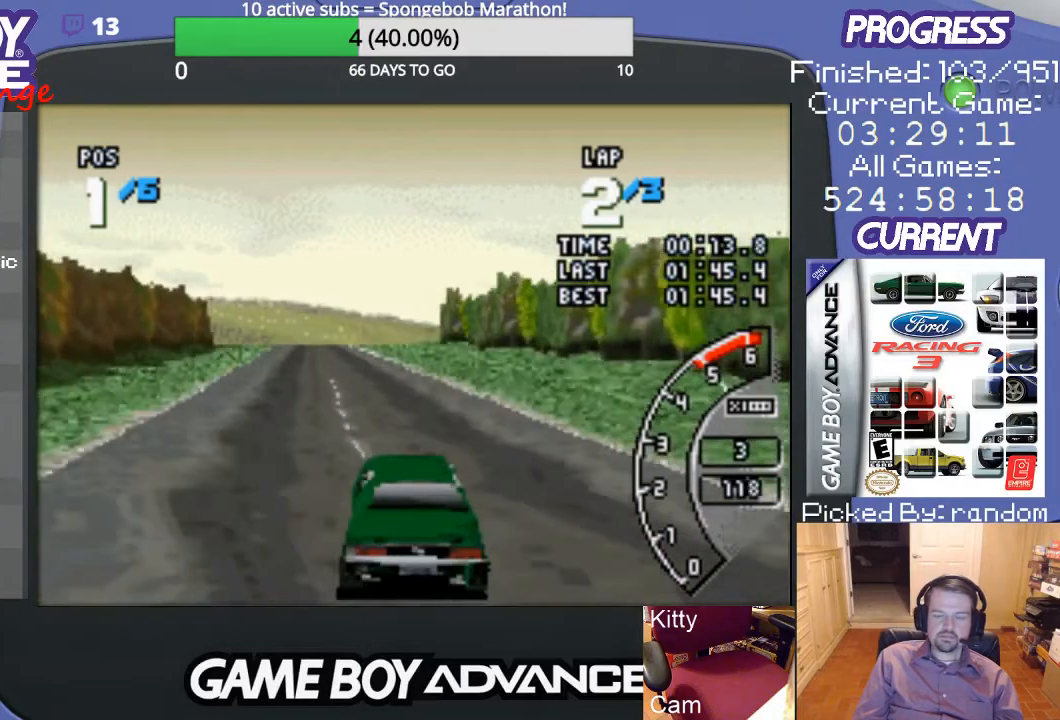
{"buttons": ["A", "DPAD_LEFT"], "events": [[100, "DPAD_LEFT", "down"], [267, "DPAD_LEFT", "up"], [400, "DPAD_LEFT", "down"]]}
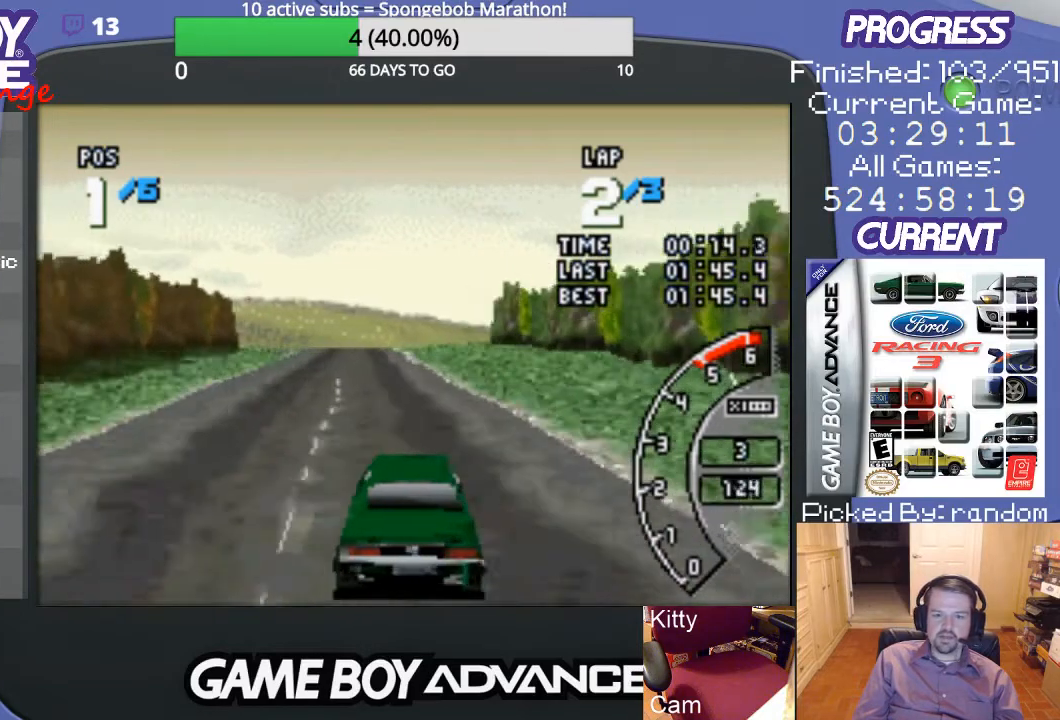
{"buttons": ["A", "DPAD_LEFT"], "events": [[33, "DPAD_LEFT", "up"], [433, "DPAD_LEFT", "down"]]}
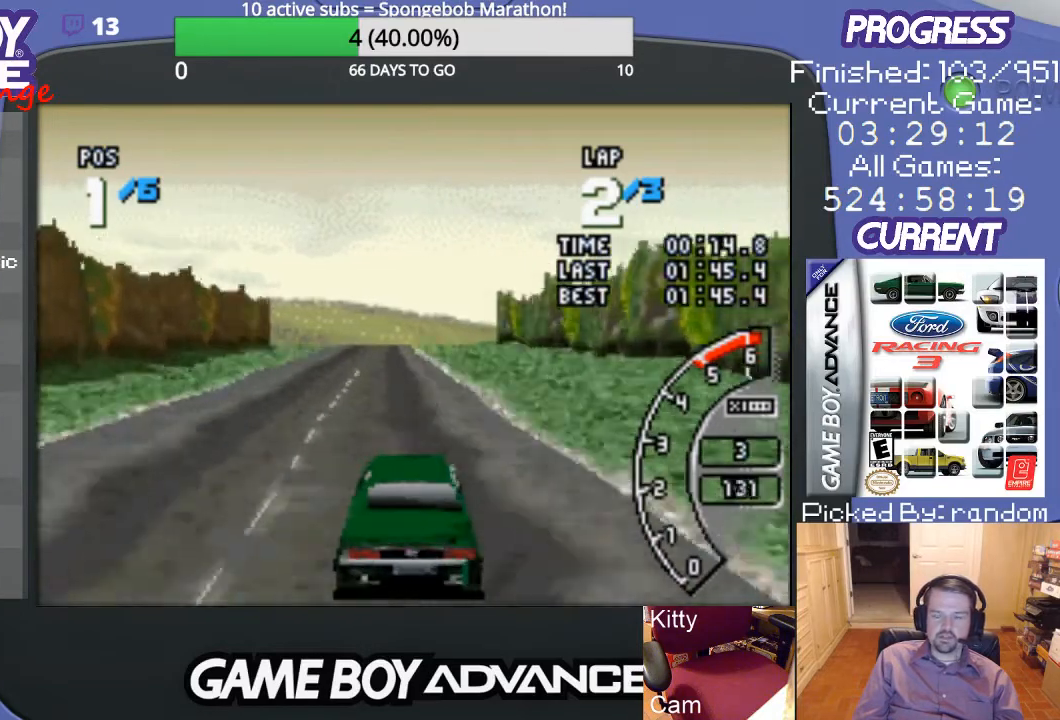
{"buttons": ["A"], "events": [[67, "DPAD_LEFT", "up"]]}
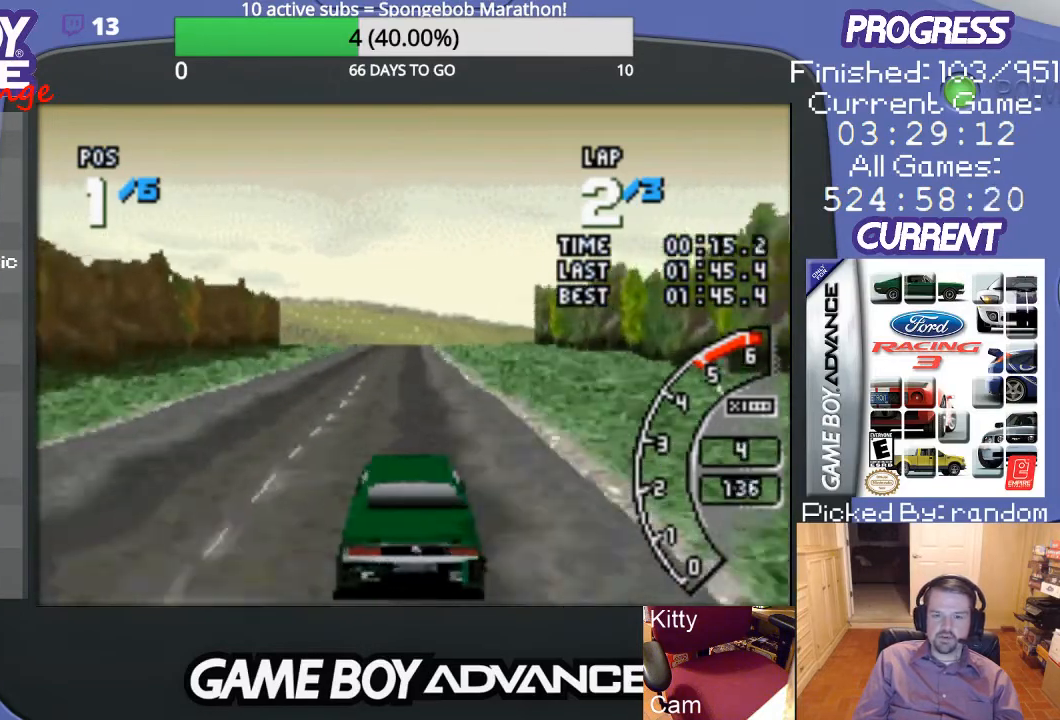
{"buttons": ["A"], "events": []}
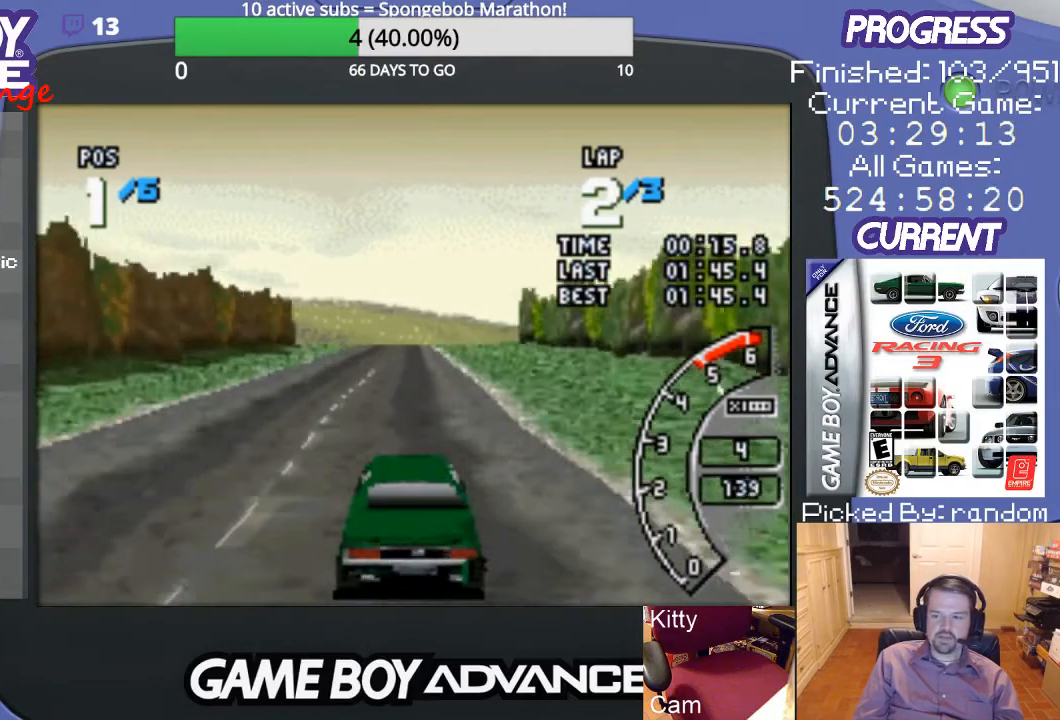
{"buttons": ["A"], "events": []}